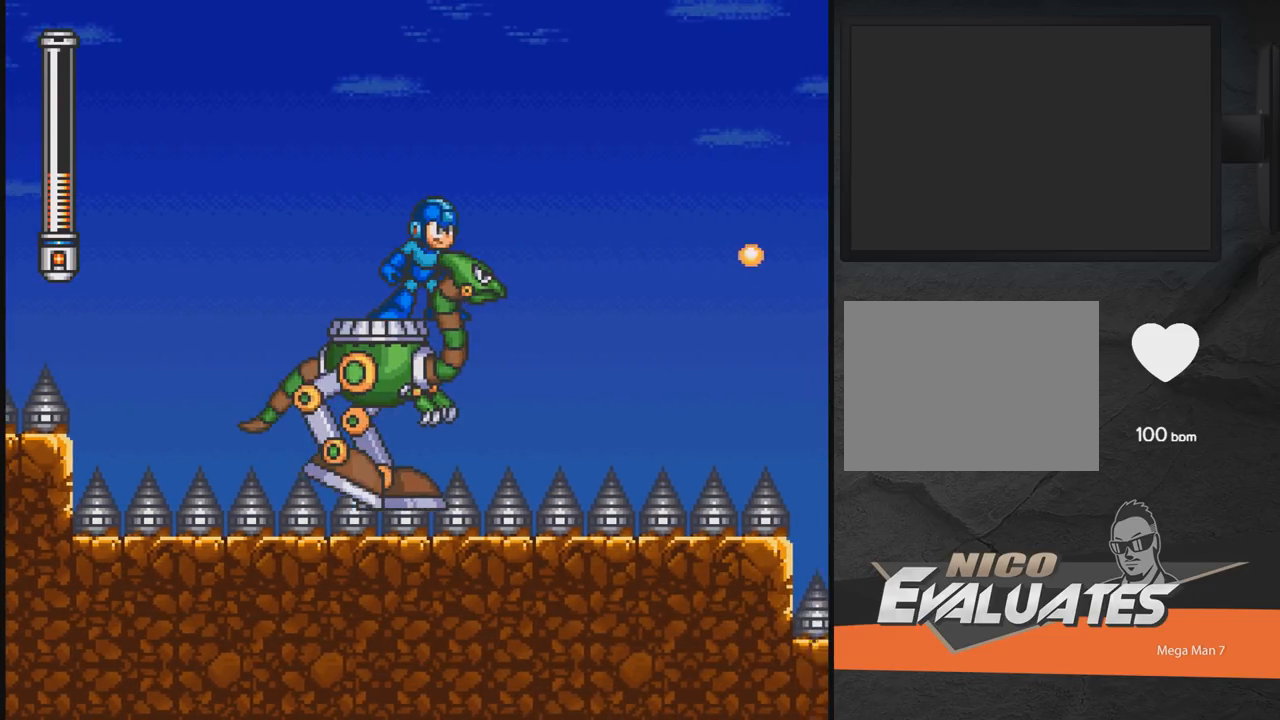
Gameplay with a controller (Xbox layout); each line is a JSON object with the inputs held at the frame after it. "events" lists button and stick changes between this image and that frame as [ms after this image, input, new state], when the widget could be followed in between. Not read: L2 R2 left_stick right_stick.
{"buttons": [], "events": []}
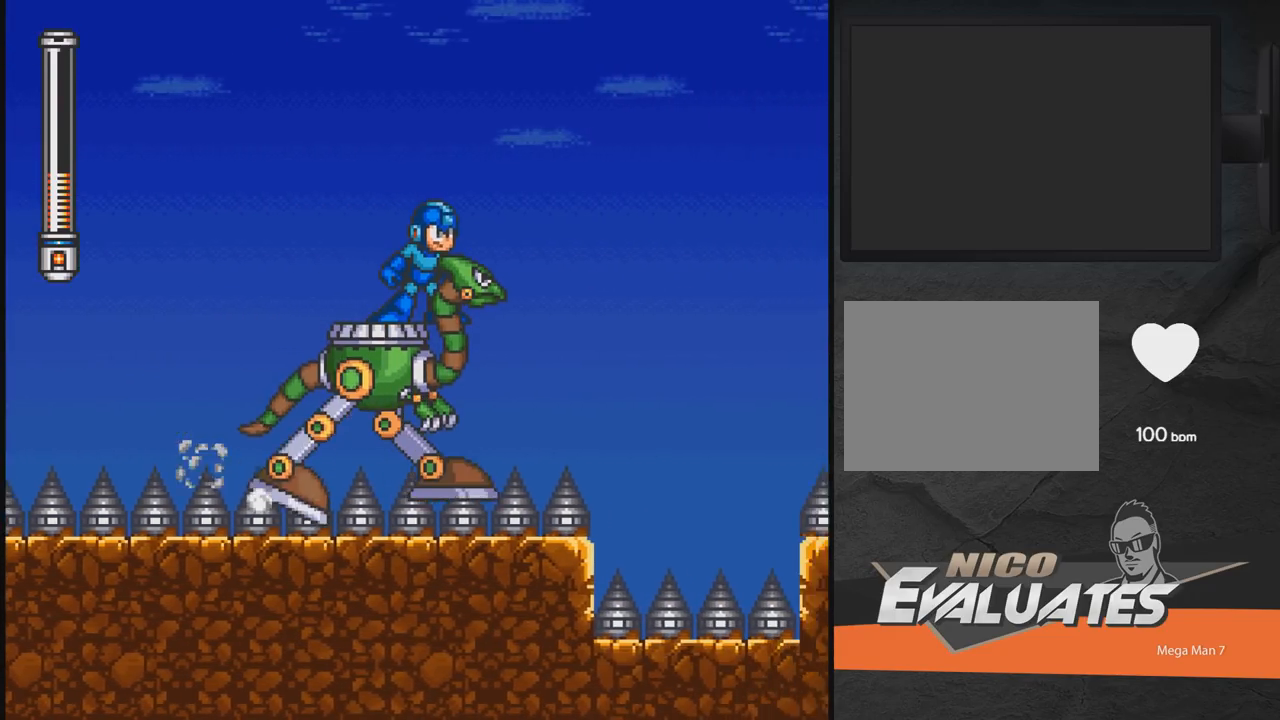
{"buttons": [], "events": []}
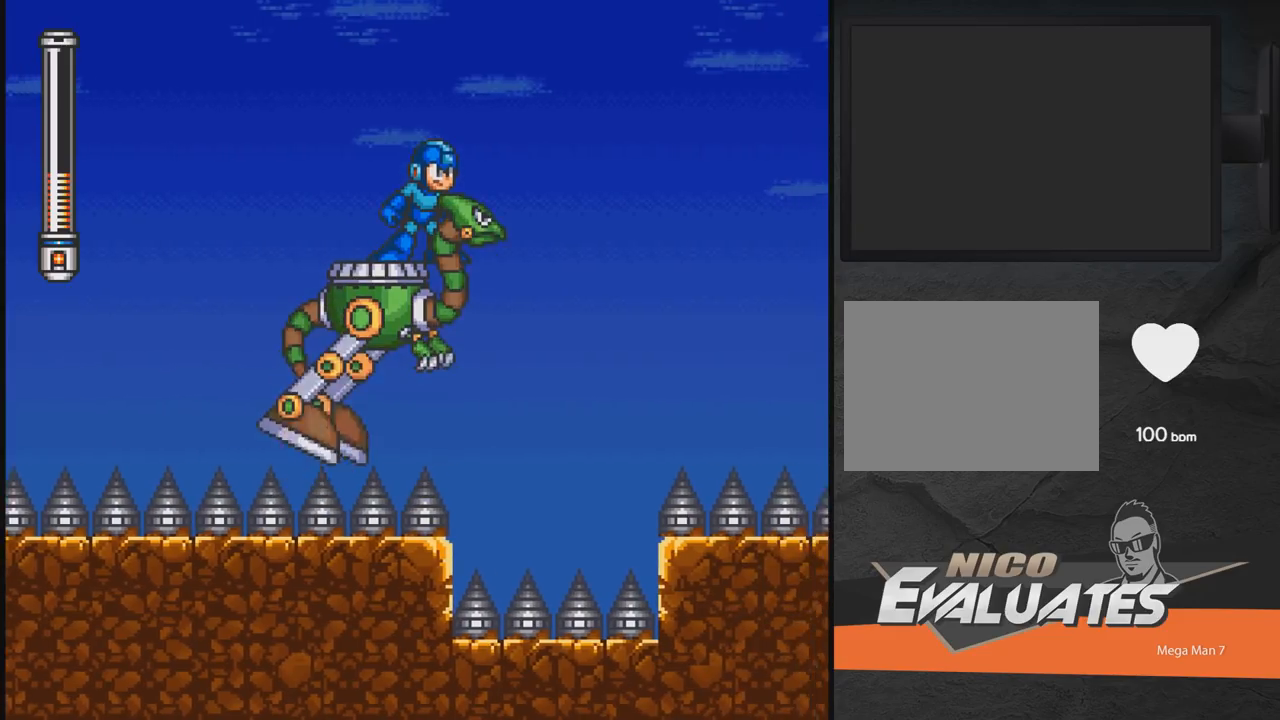
{"buttons": [], "events": []}
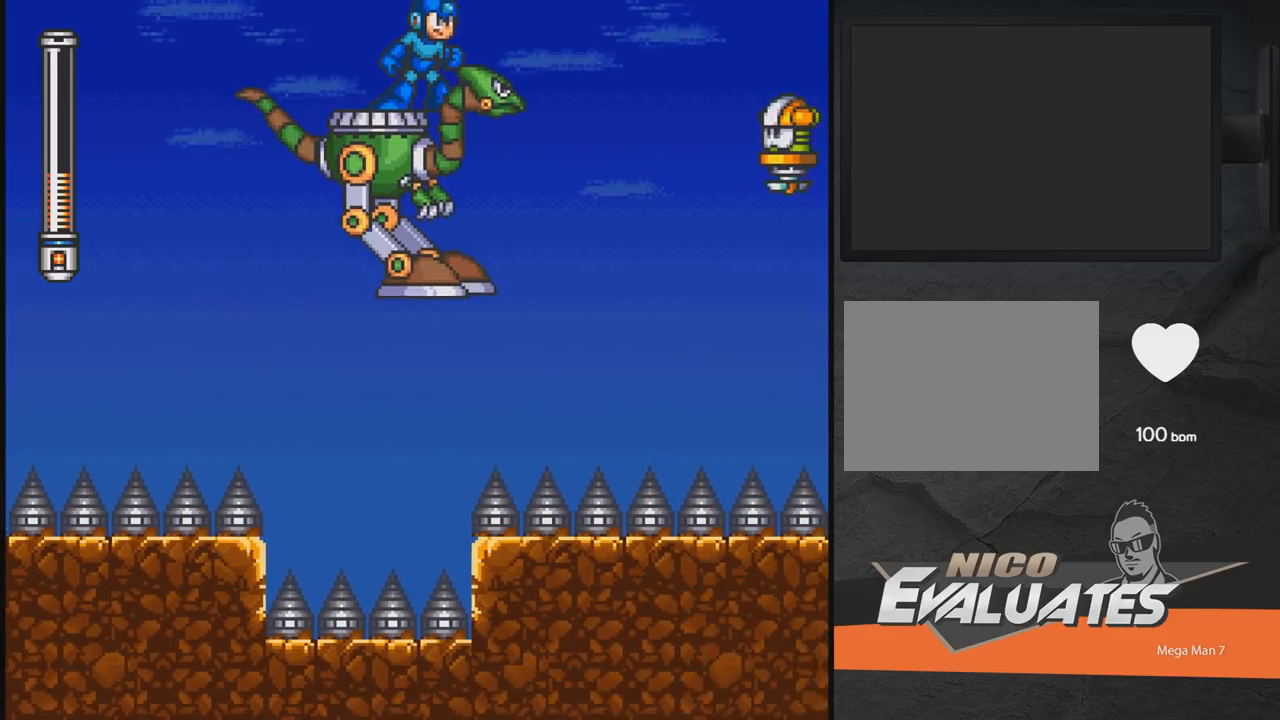
{"buttons": [], "events": [[283, "X", "down"], [400, "X", "up"]]}
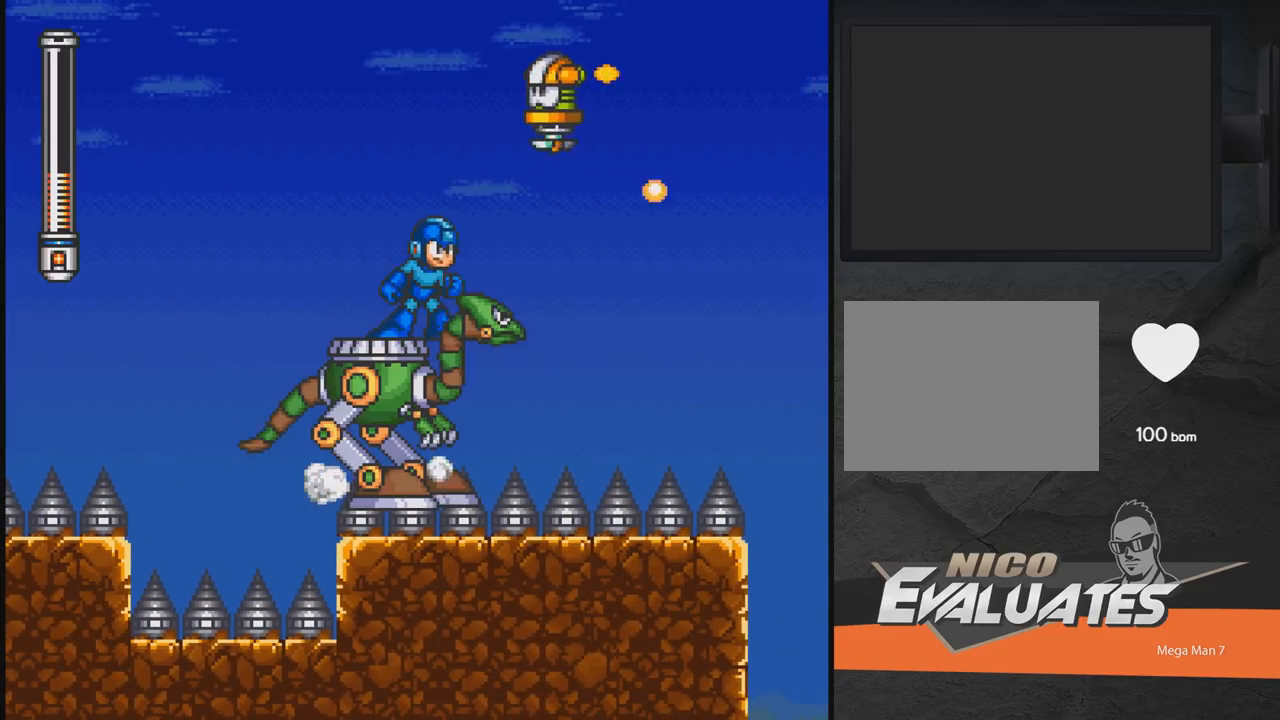
{"buttons": [], "events": []}
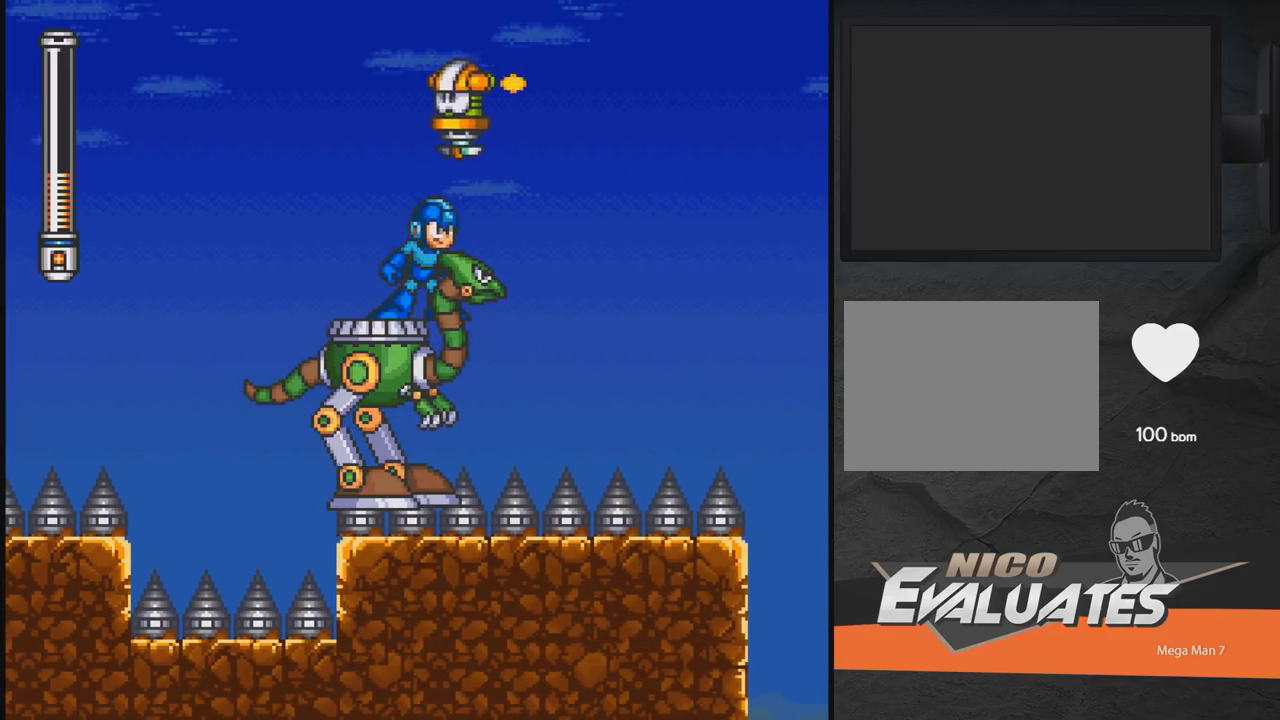
{"buttons": [], "events": []}
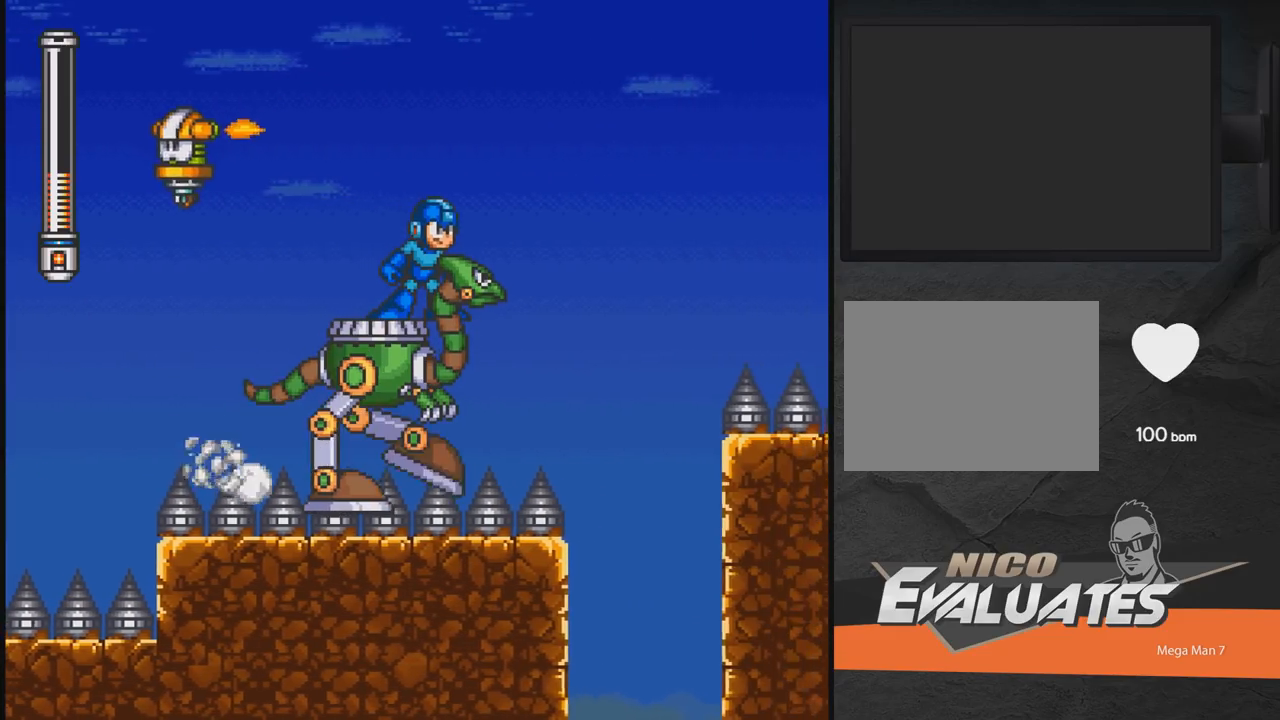
{"buttons": [], "events": []}
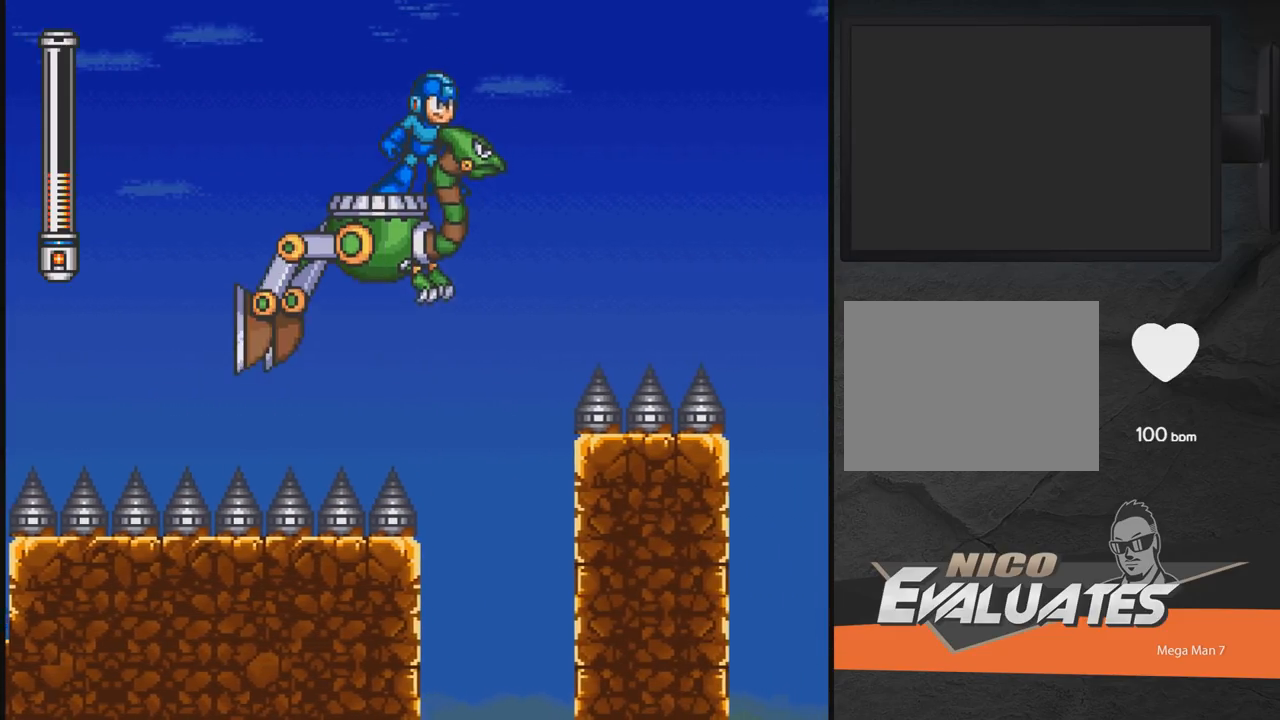
{"buttons": ["X"], "events": [[433, "X", "down"]]}
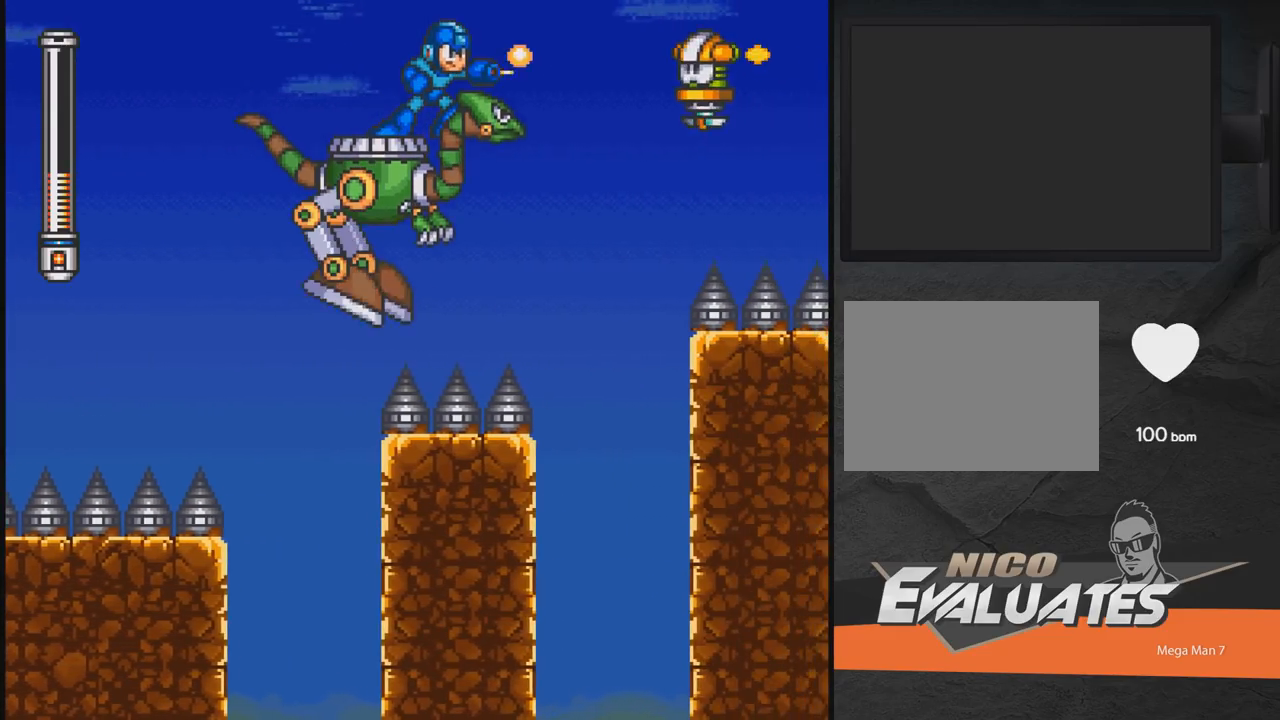
{"buttons": [], "events": [[100, "X", "up"]]}
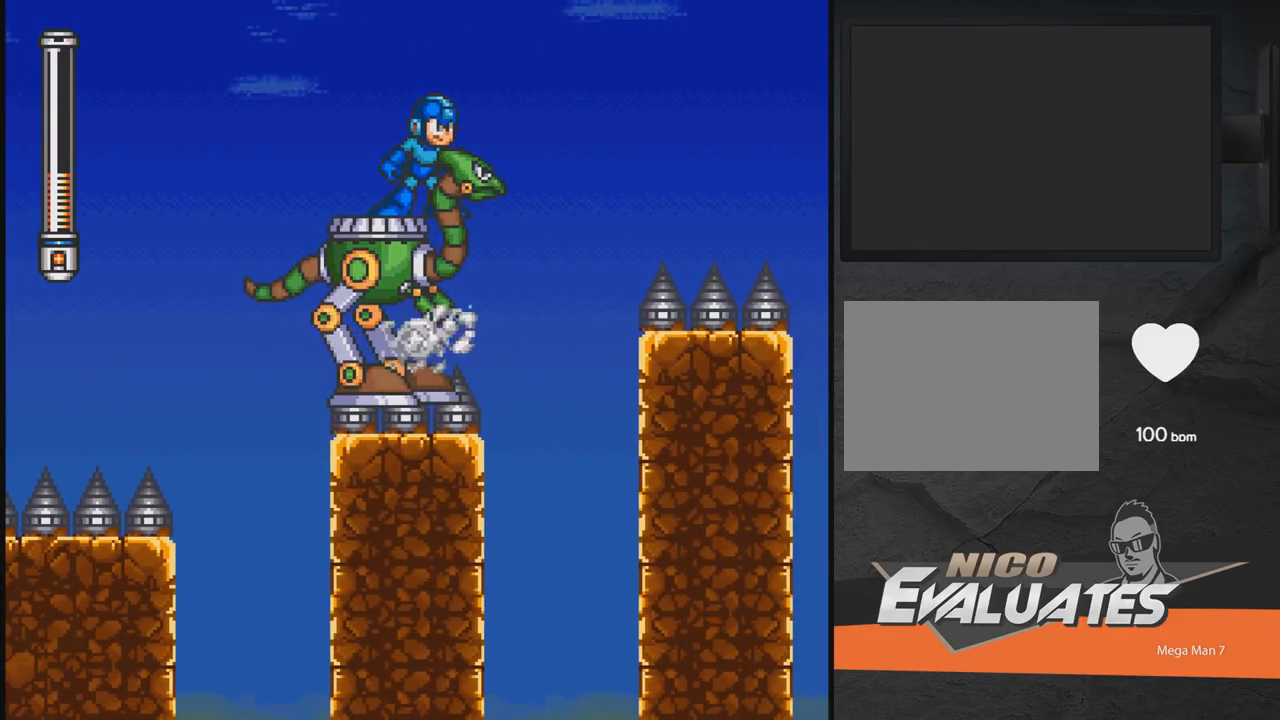
{"buttons": [], "events": []}
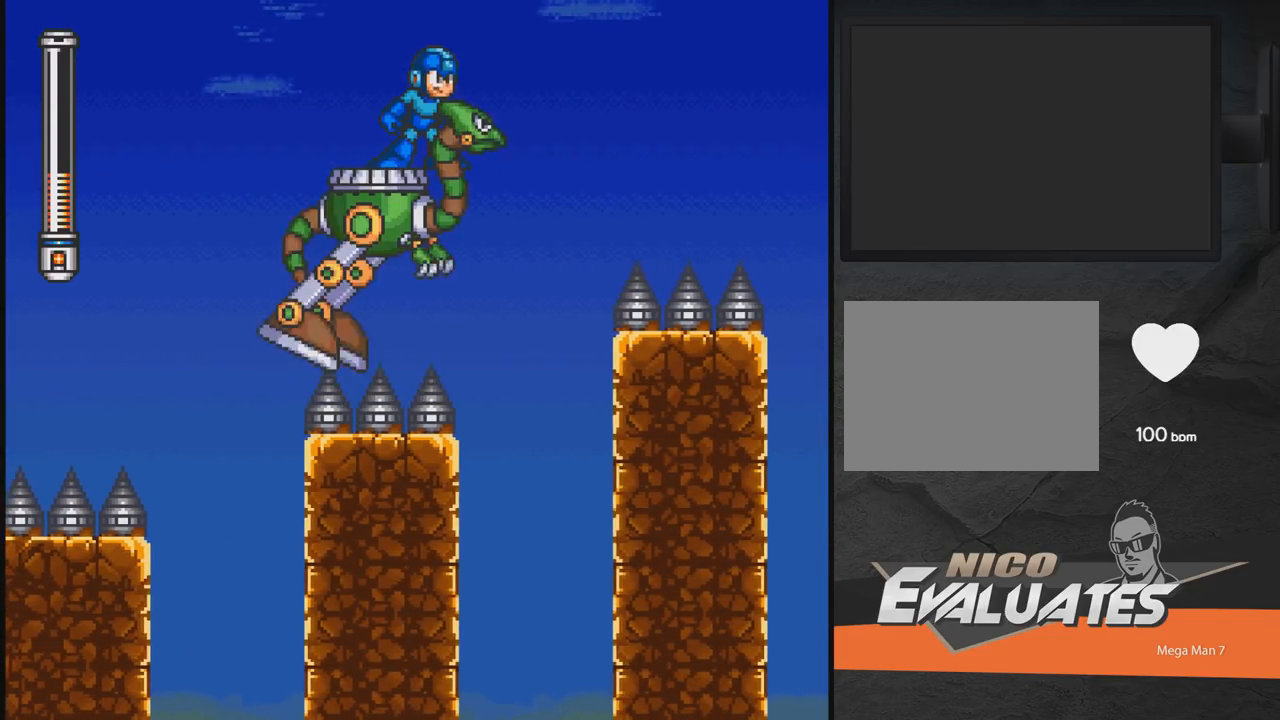
{"buttons": [], "events": []}
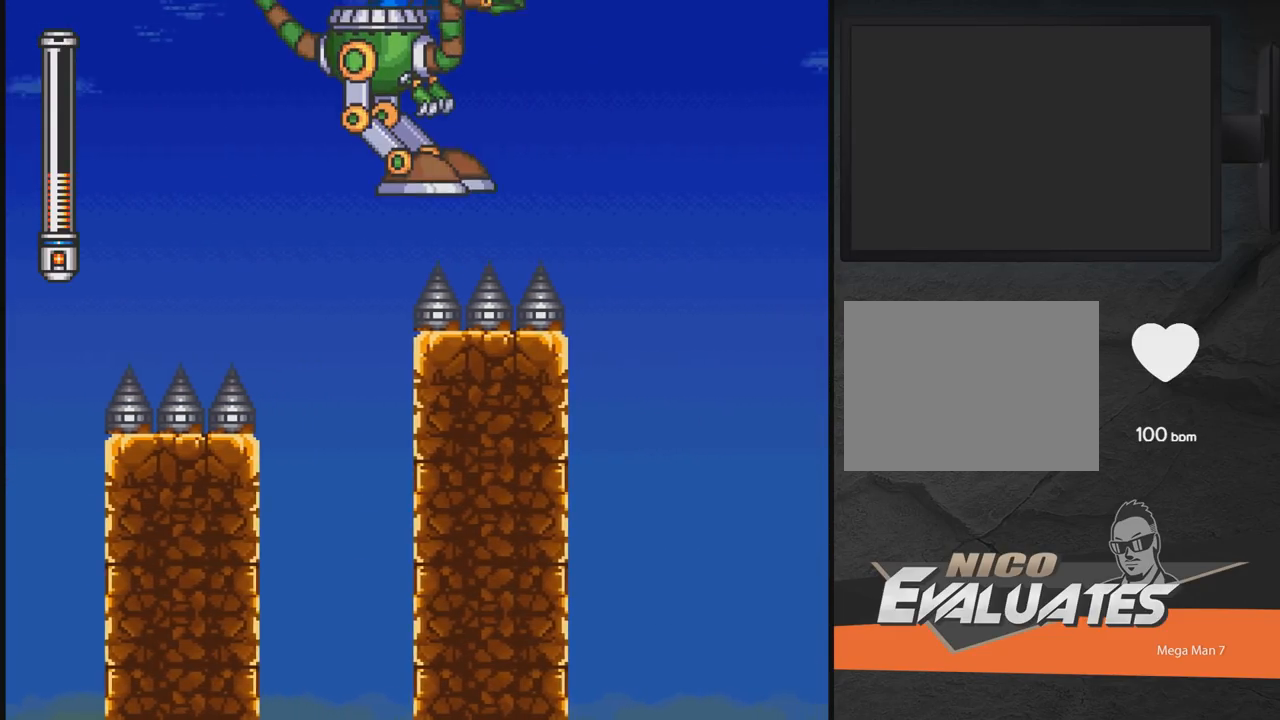
{"buttons": [], "events": []}
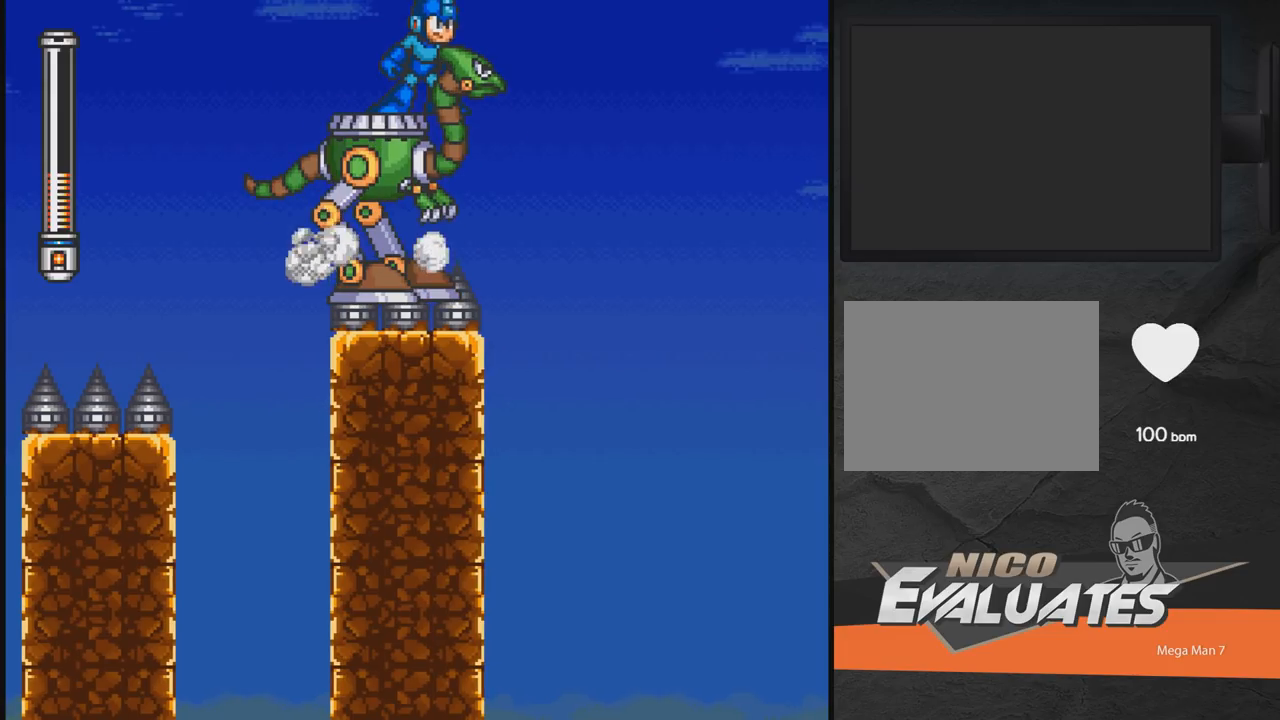
{"buttons": [], "events": []}
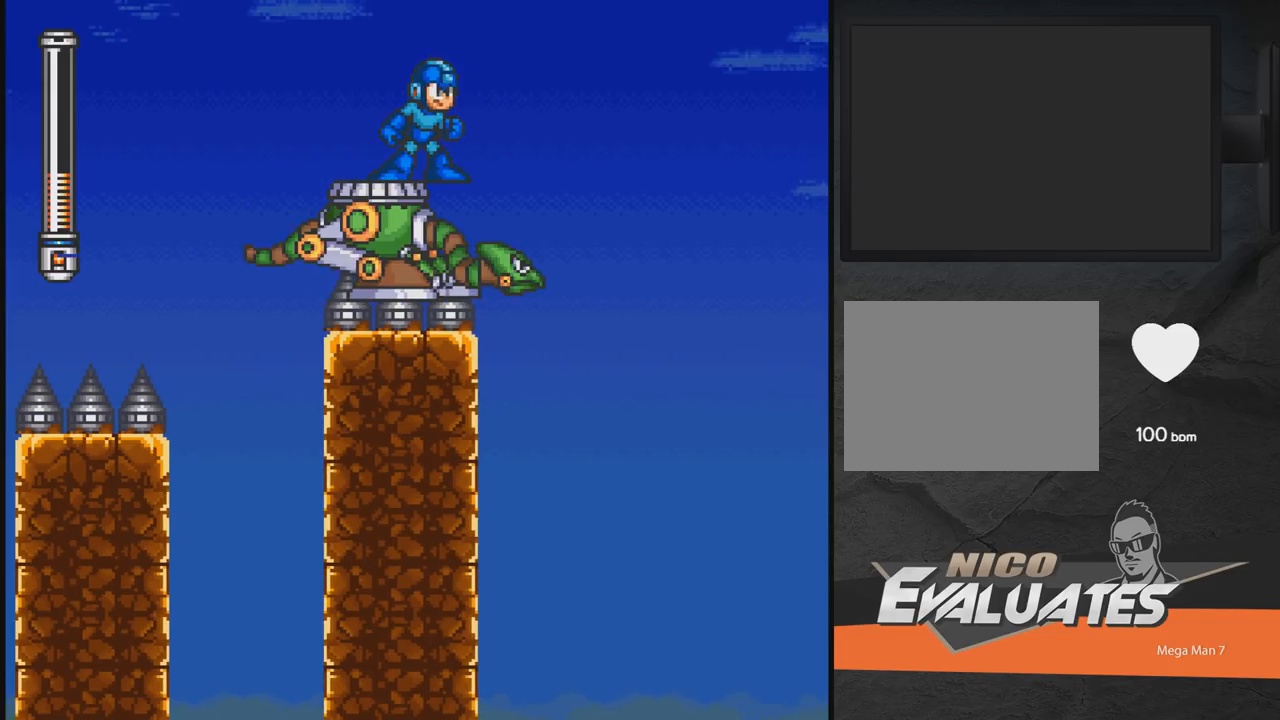
{"buttons": [], "events": []}
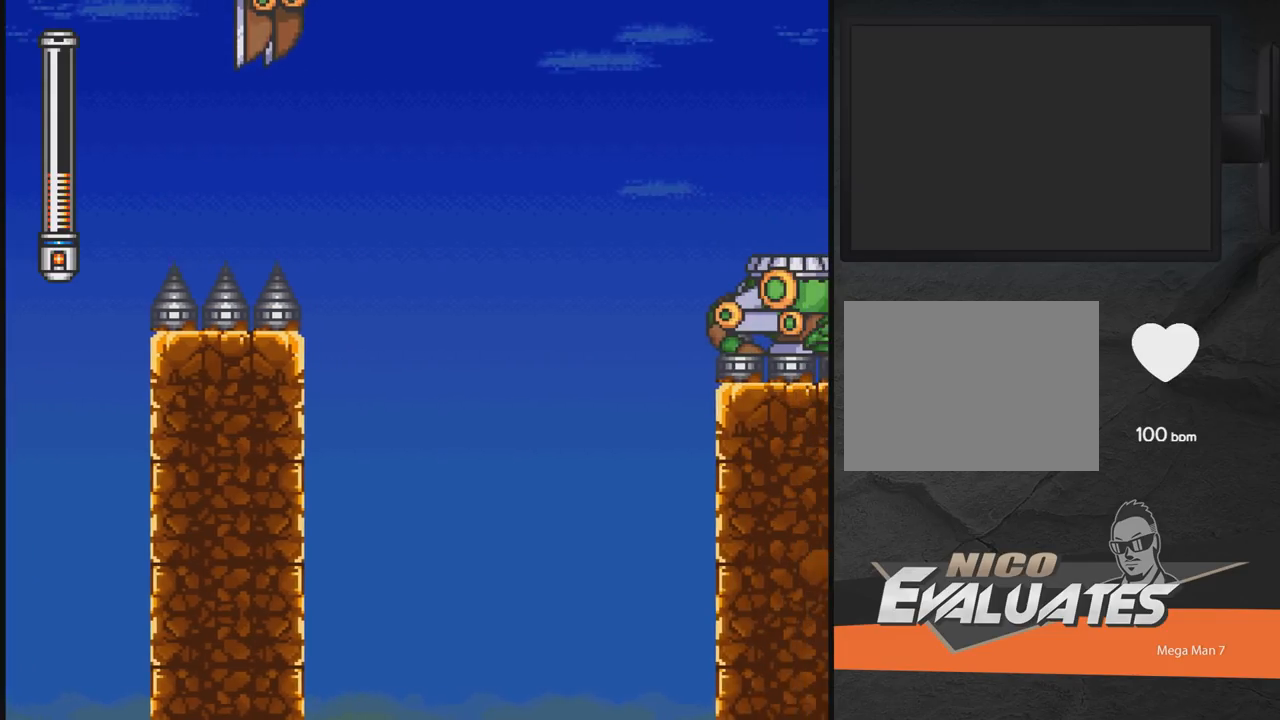
{"buttons": [], "events": []}
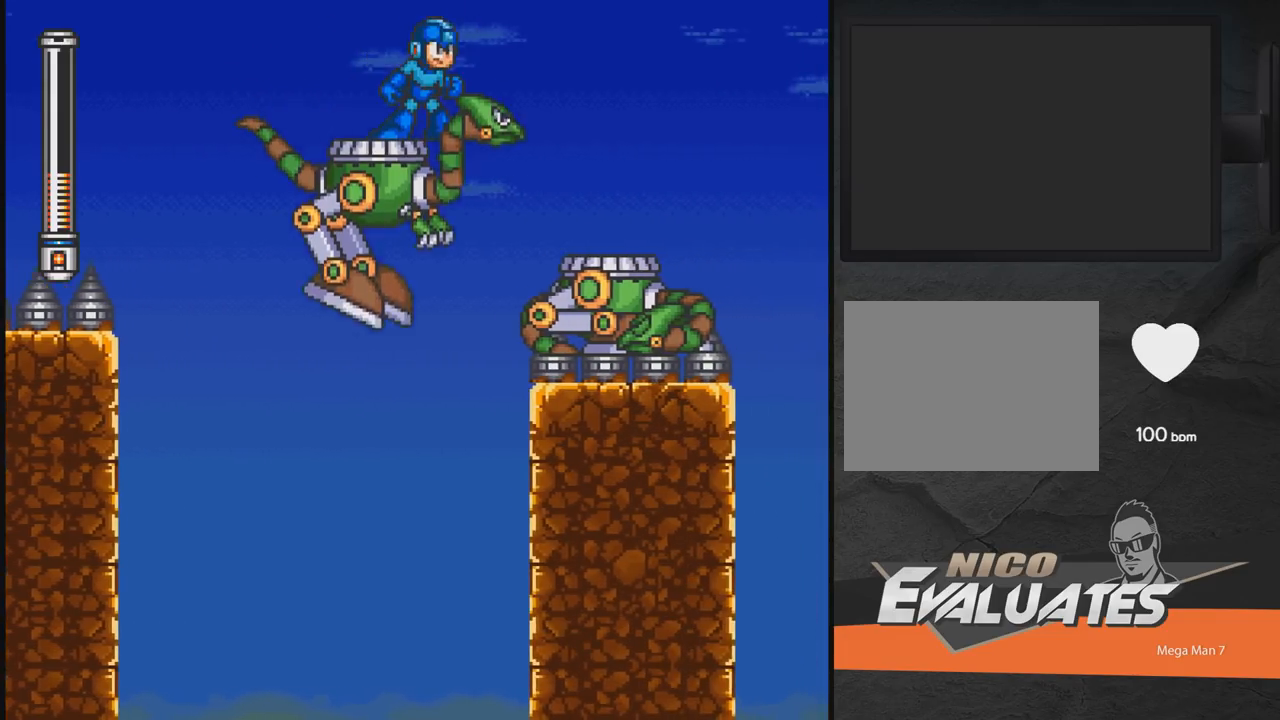
{"buttons": ["DPAD_RIGHT"], "events": [[33, "A", "down"], [33, "DPAD_RIGHT", "down"], [283, "A", "up"]]}
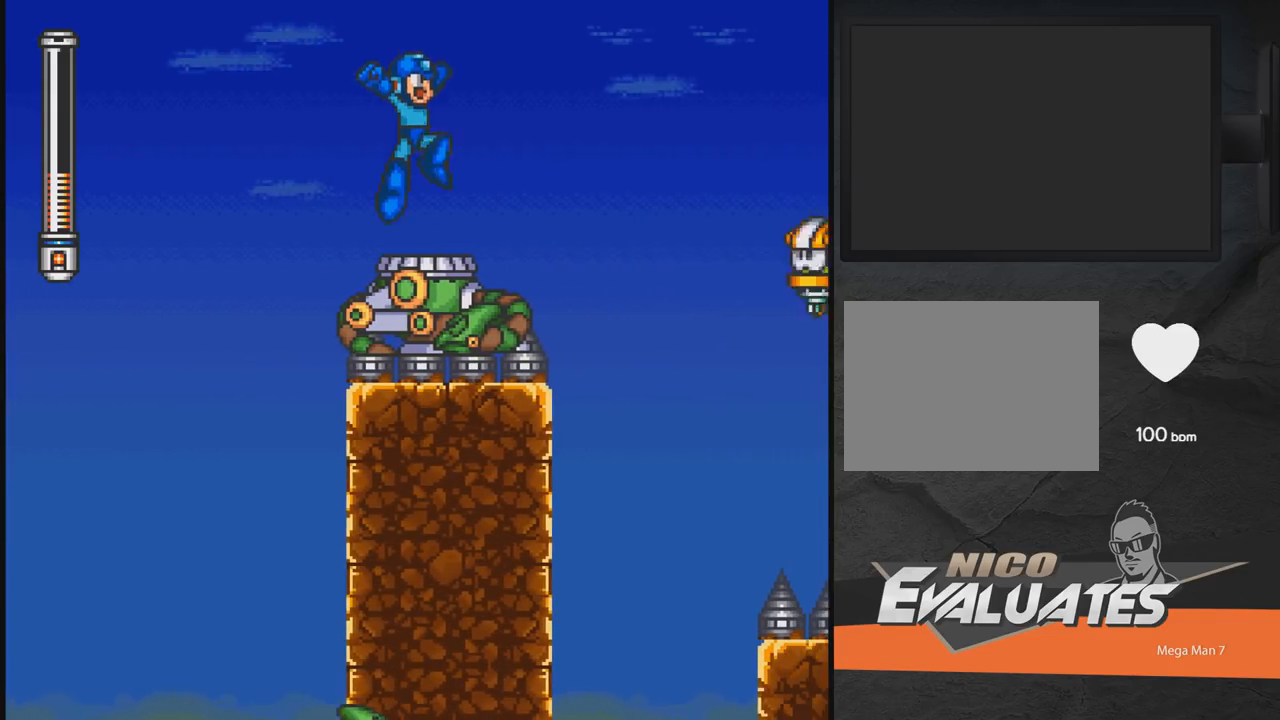
{"buttons": [], "events": [[50, "DPAD_RIGHT", "up"], [450, "X", "down"], [500, "X", "up"]]}
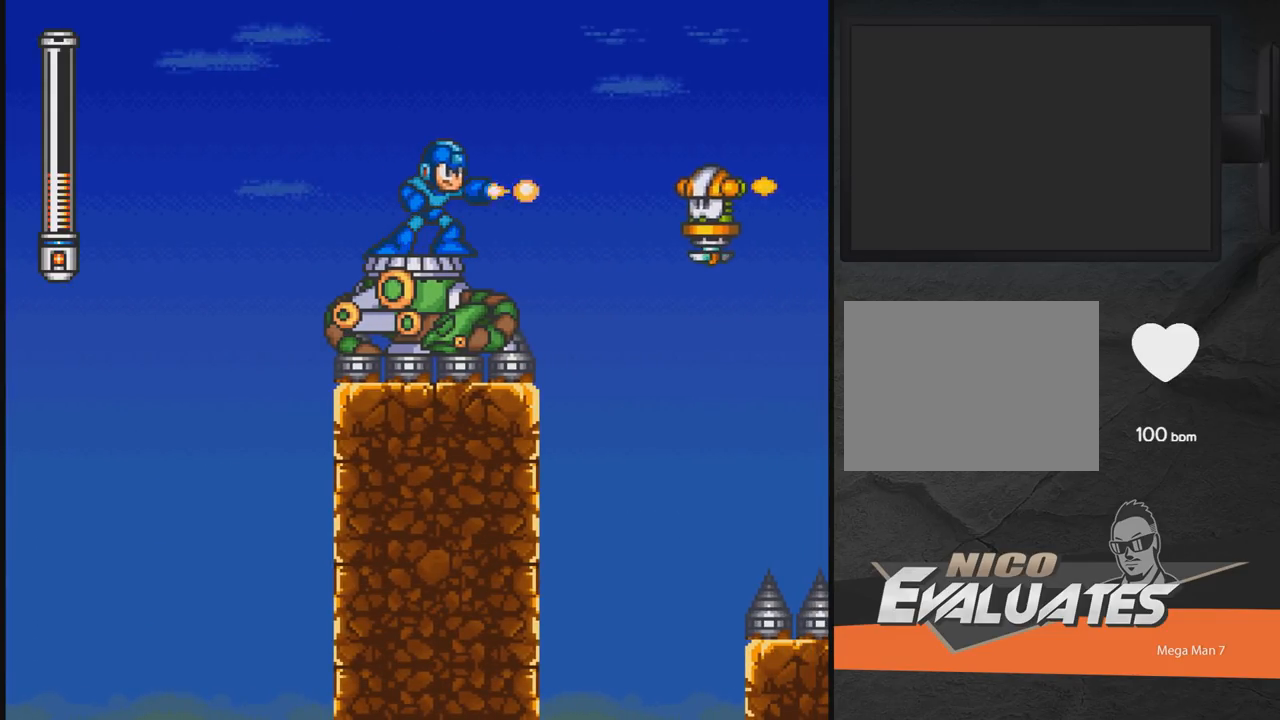
{"buttons": [], "events": [[233, "DPAD_RIGHT", "down"], [350, "DPAD_RIGHT", "up"]]}
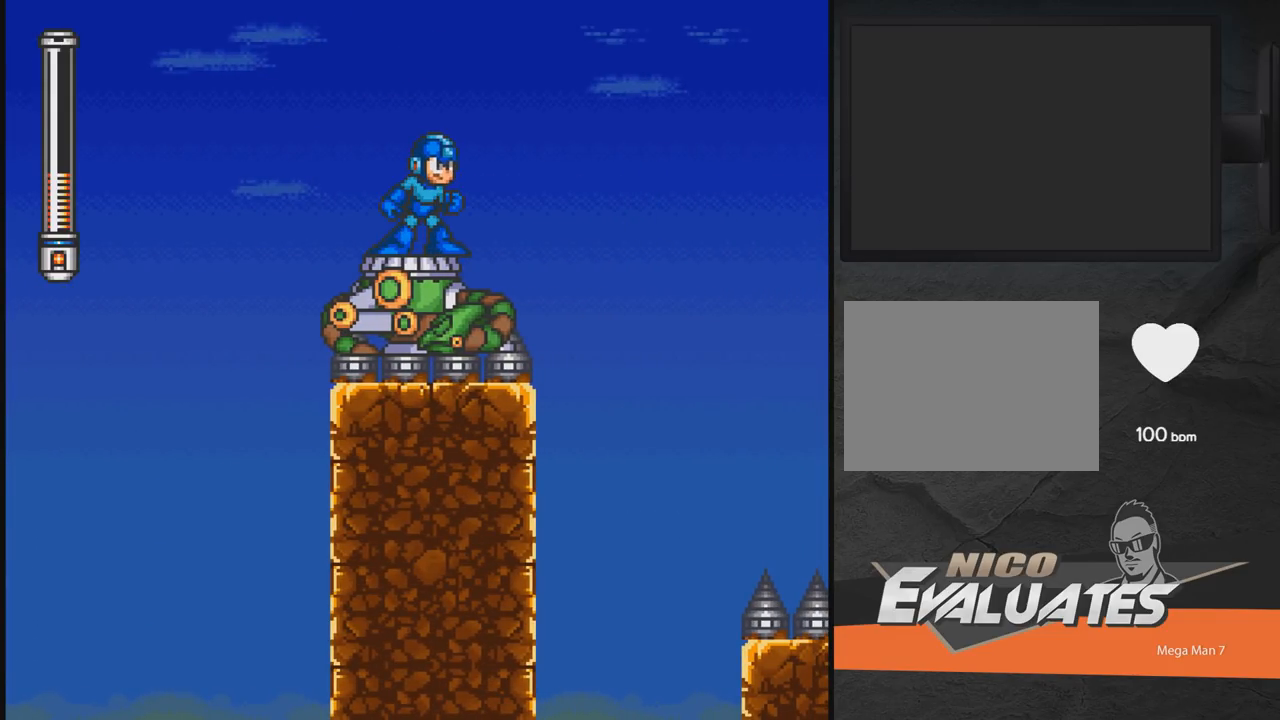
{"buttons": [], "events": []}
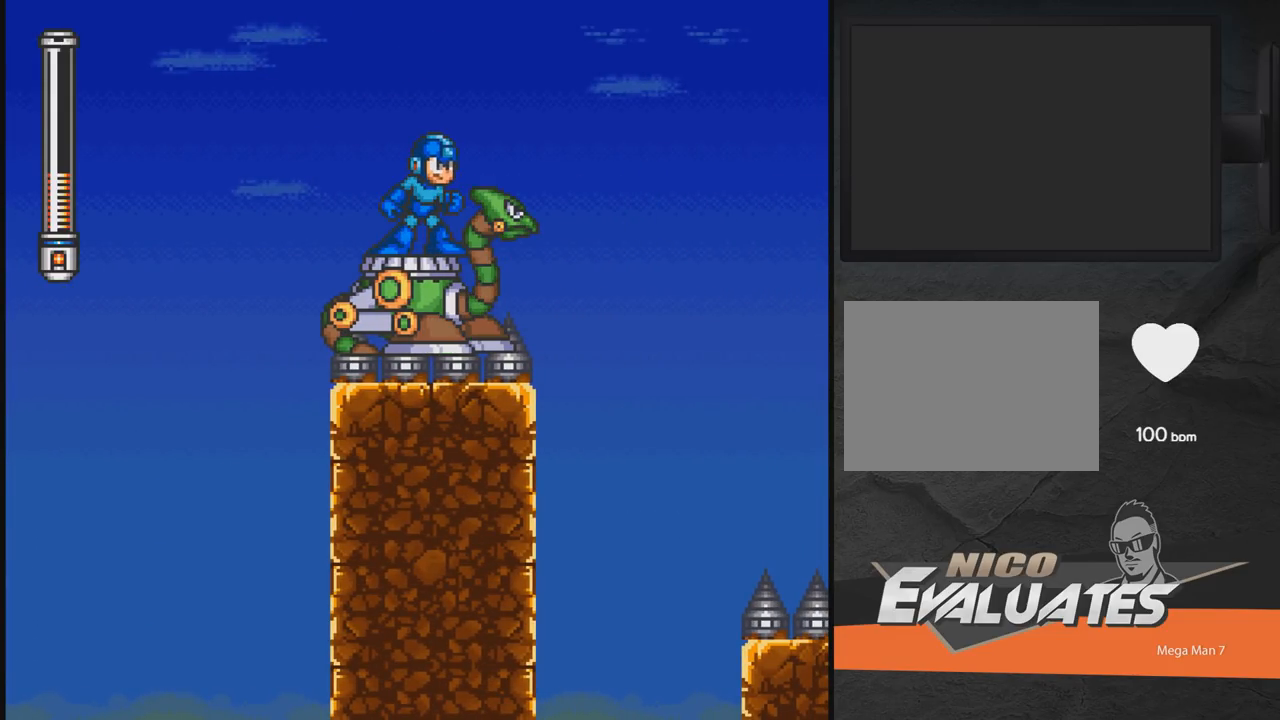
{"buttons": [], "events": []}
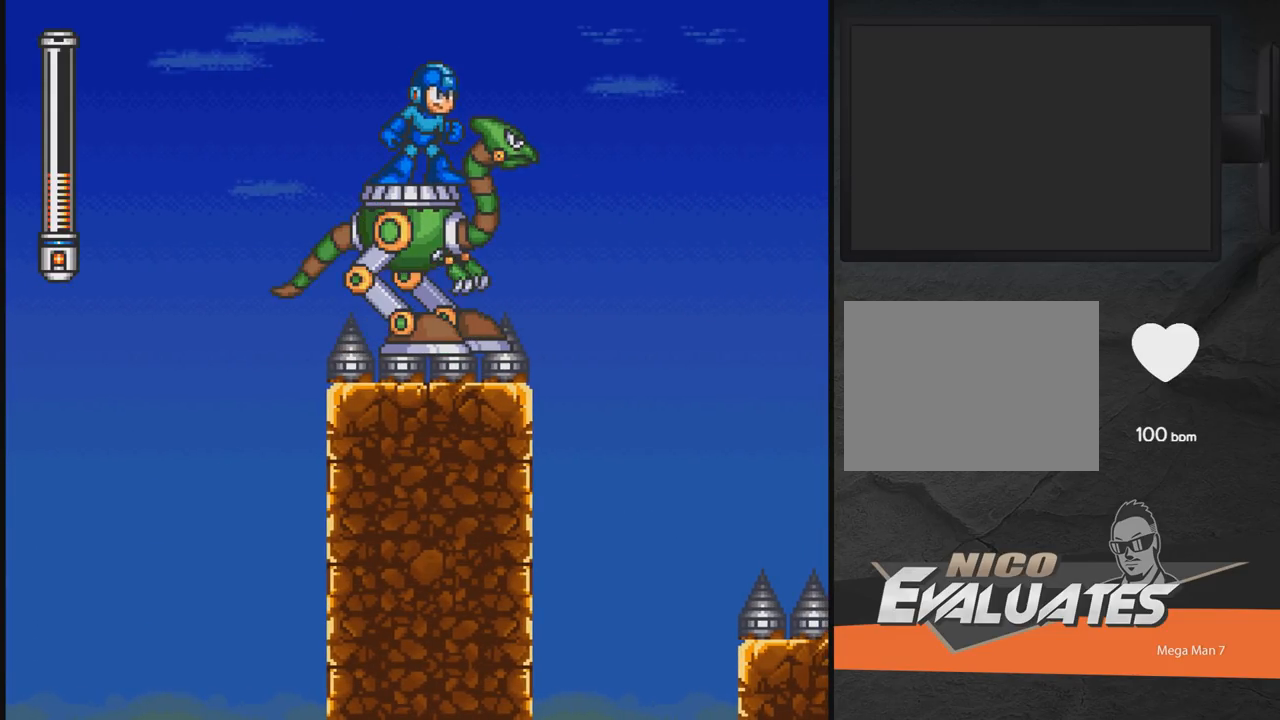
{"buttons": [], "events": []}
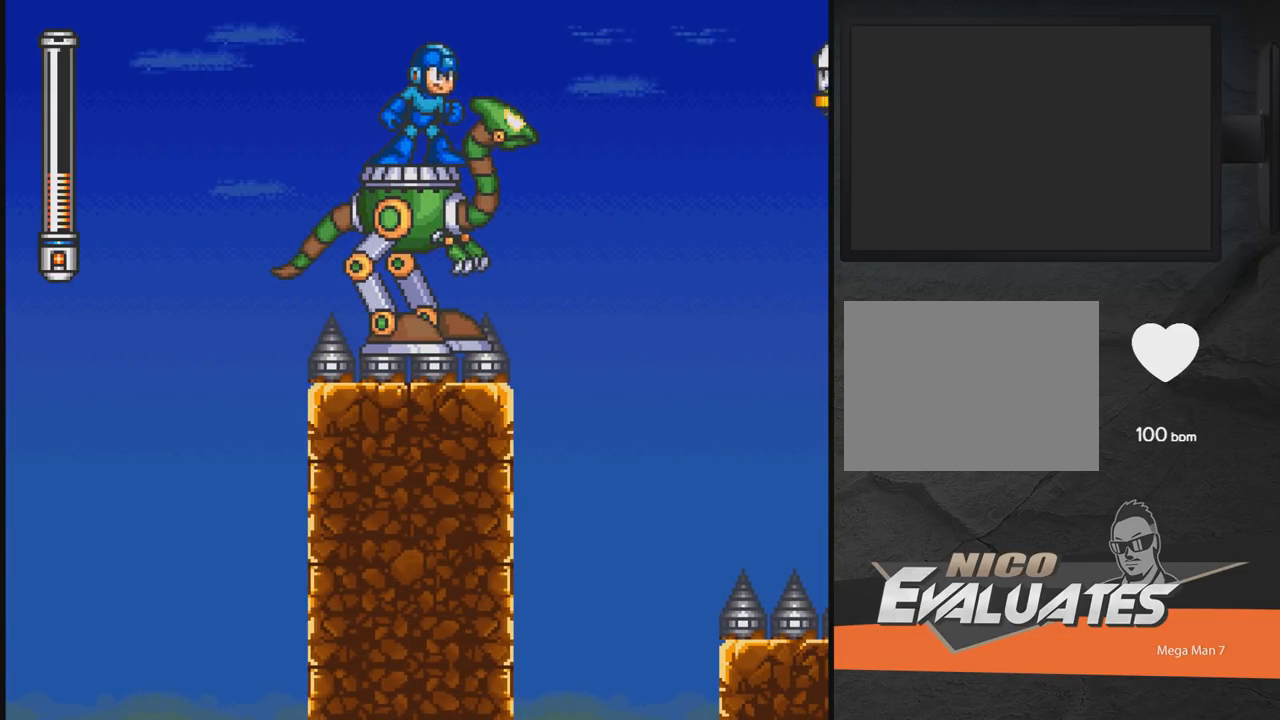
{"buttons": ["X"], "events": [[500, "X", "down"]]}
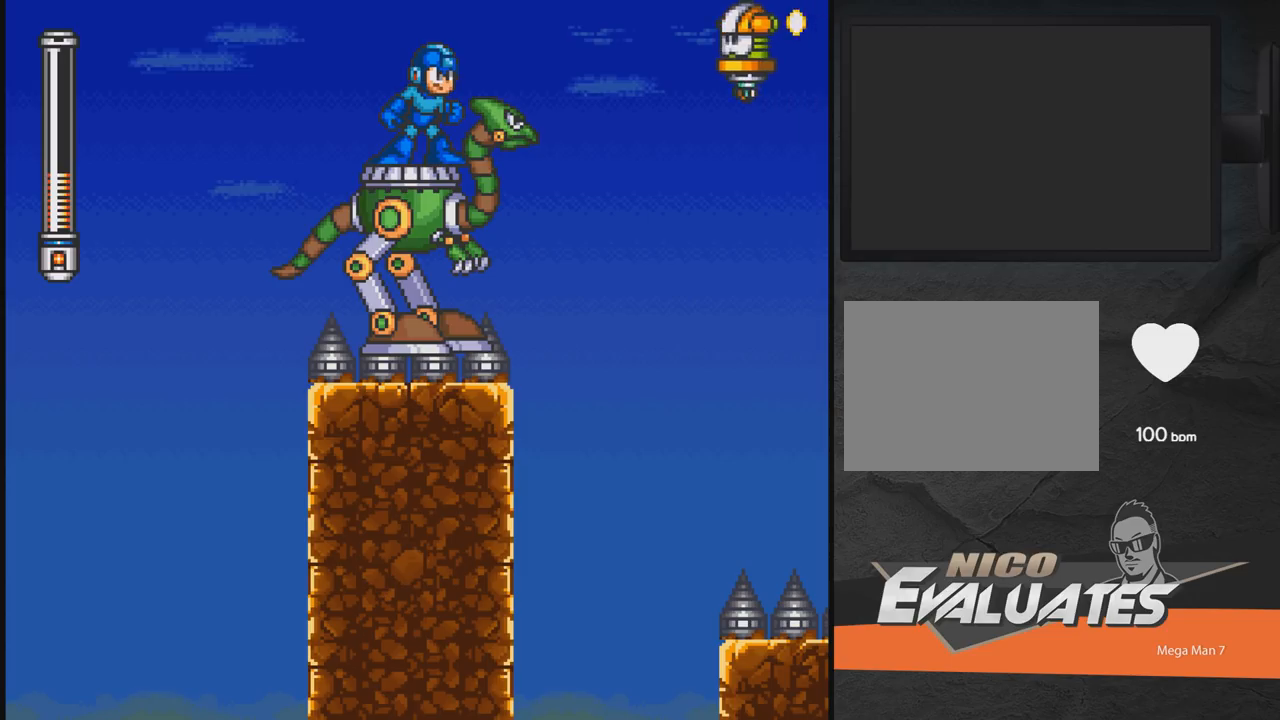
{"buttons": [], "events": [[67, "X", "up"], [350, "X", "down"], [417, "X", "up"]]}
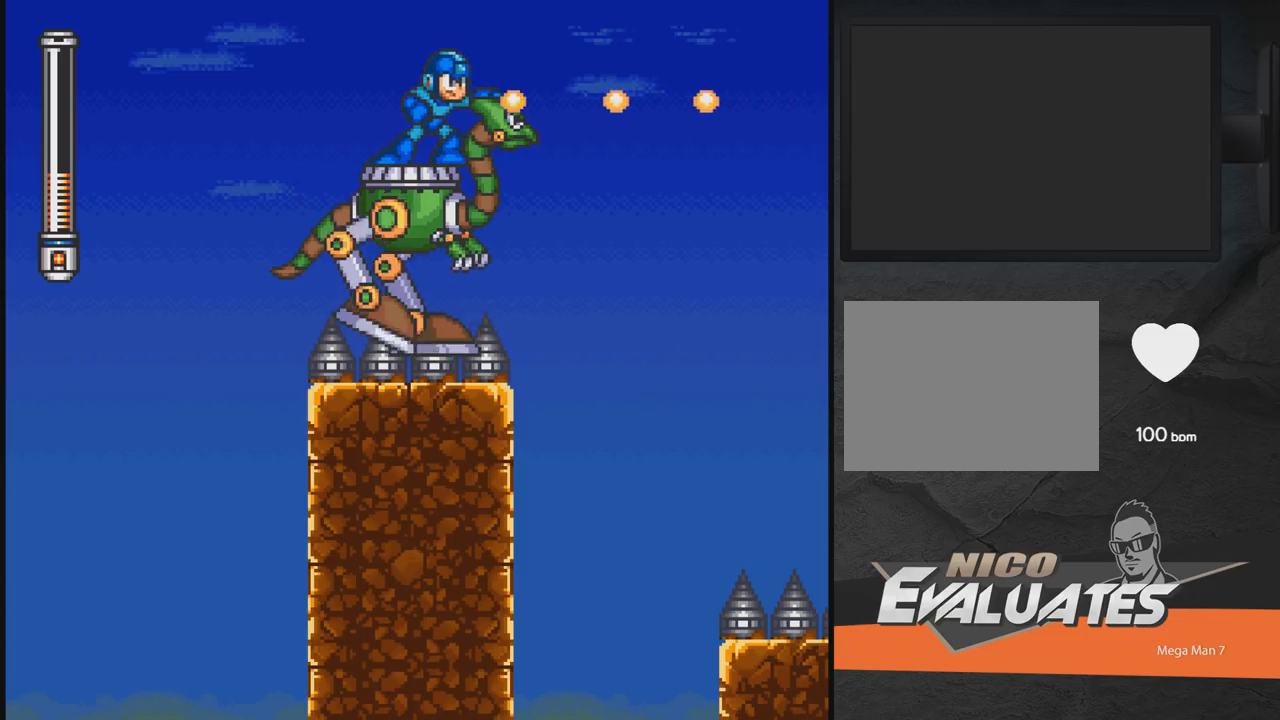
{"buttons": [], "events": [[17, "X", "down"], [67, "X", "up"], [217, "DPAD_RIGHT", "down"], [267, "DPAD_RIGHT", "up"]]}
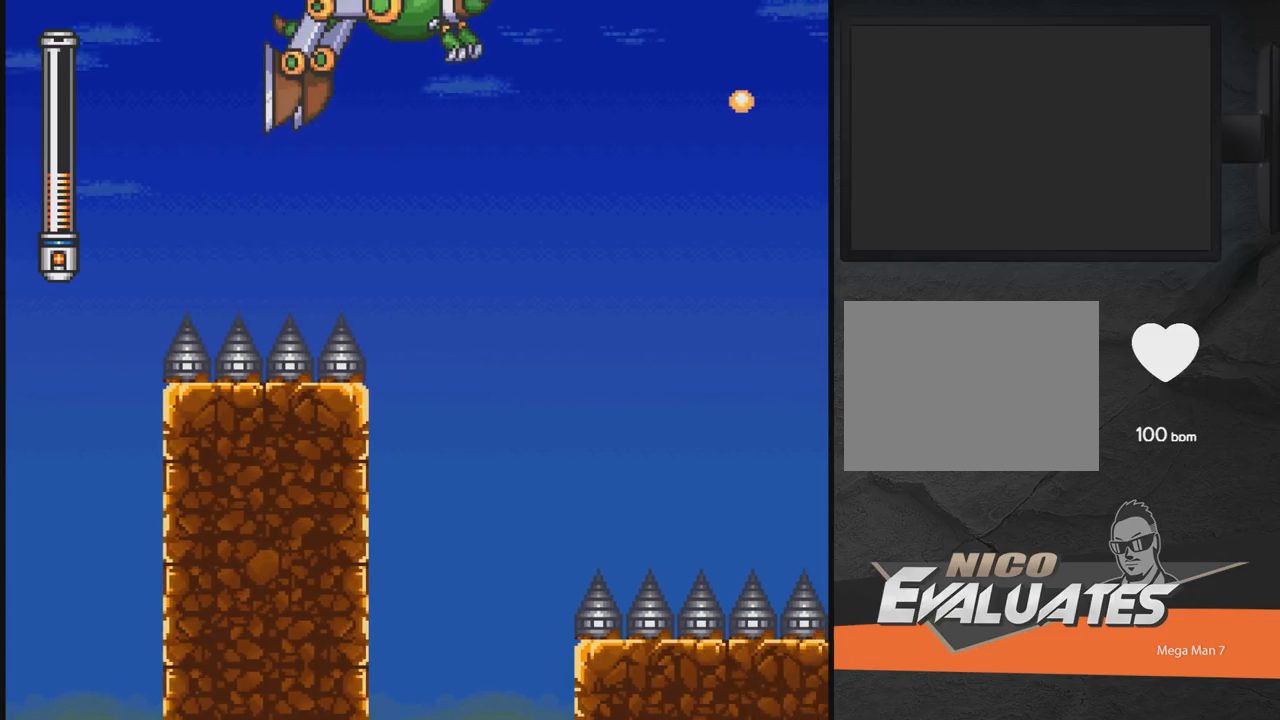
{"buttons": [], "events": []}
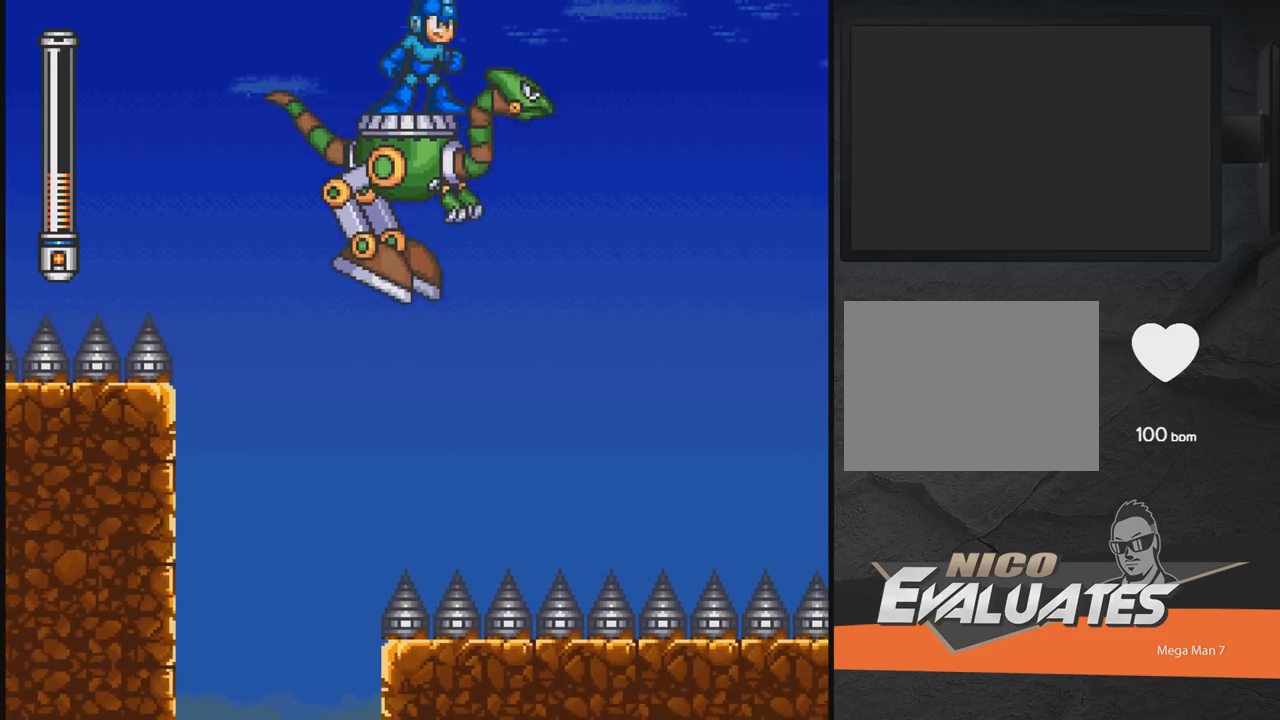
{"buttons": [], "events": []}
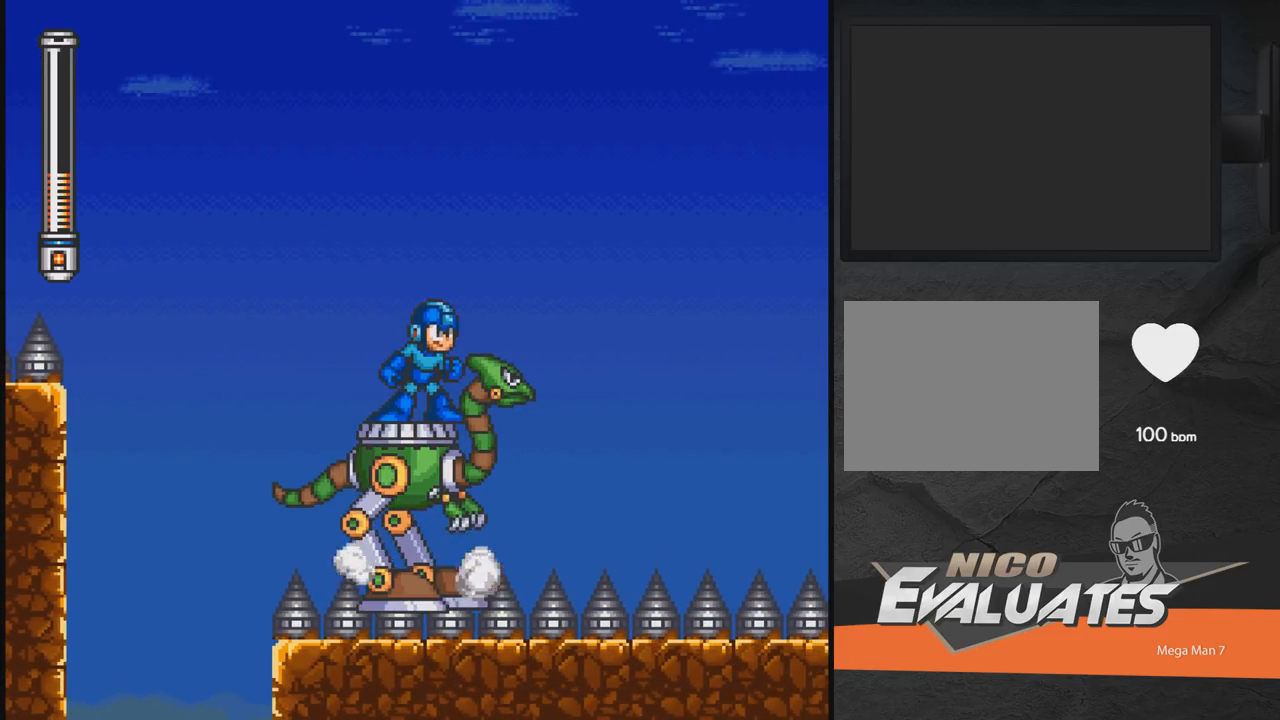
{"buttons": [], "events": []}
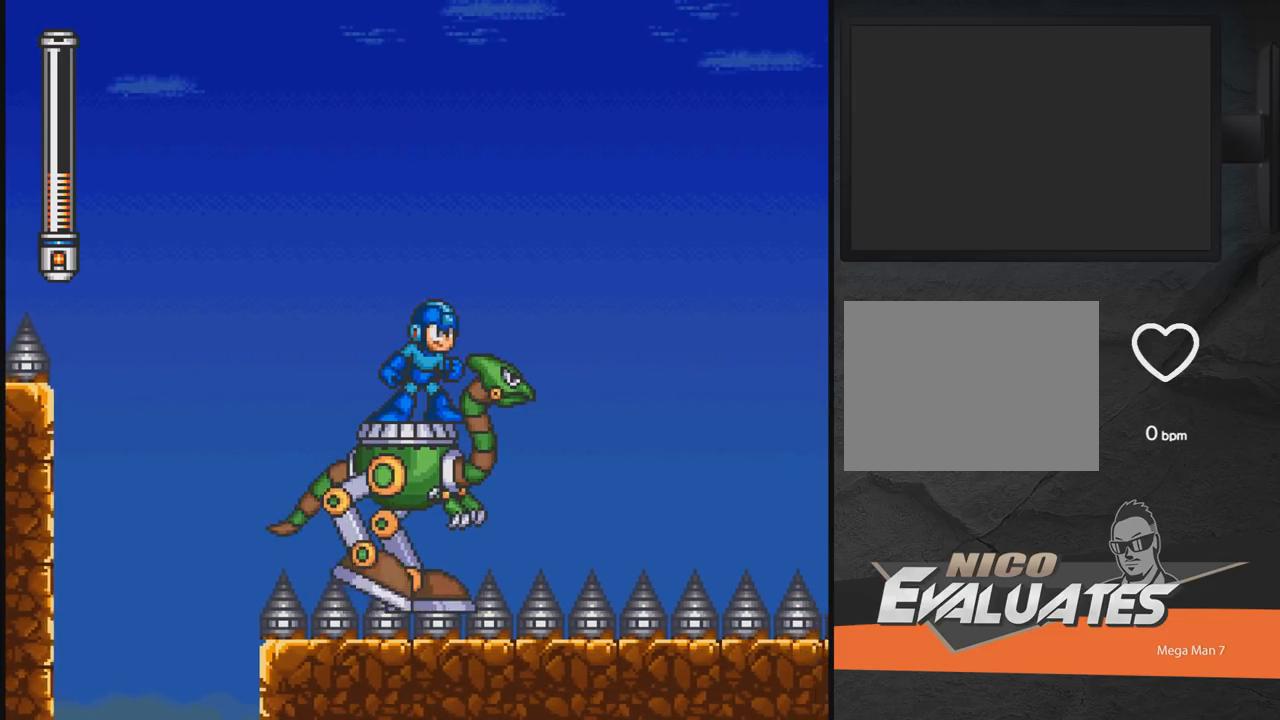
{"buttons": [], "events": []}
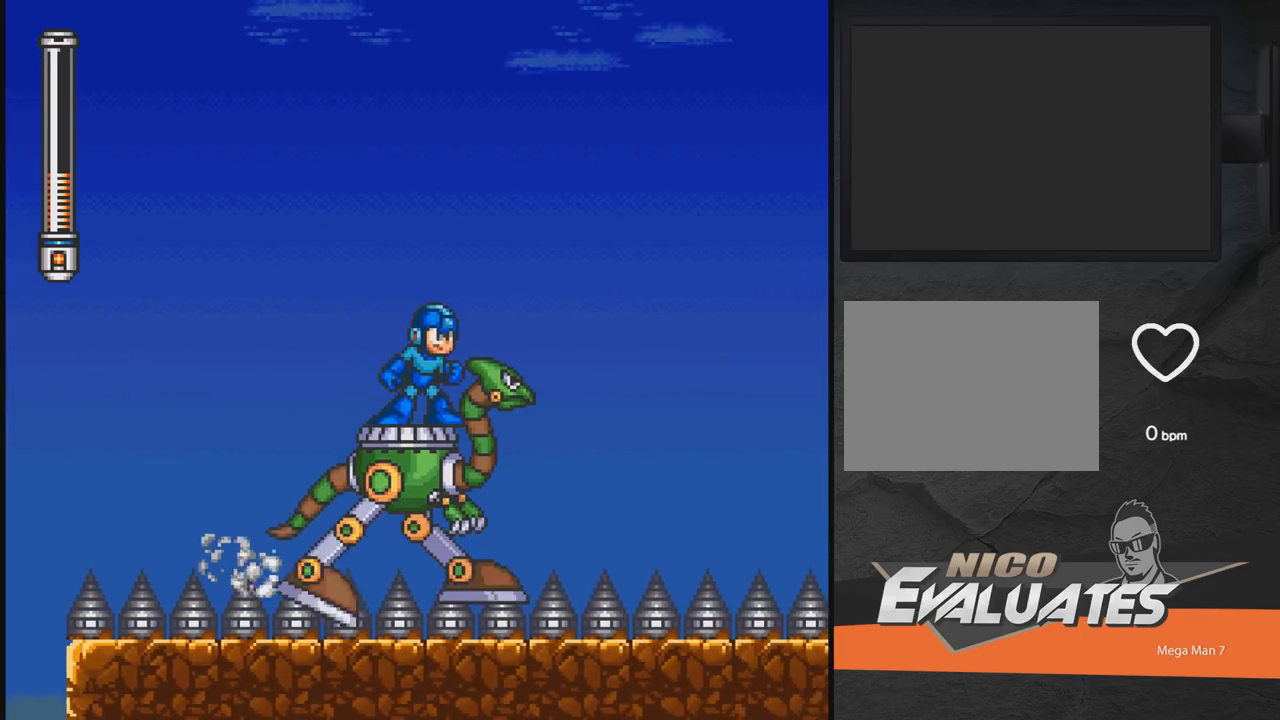
{"buttons": [], "events": []}